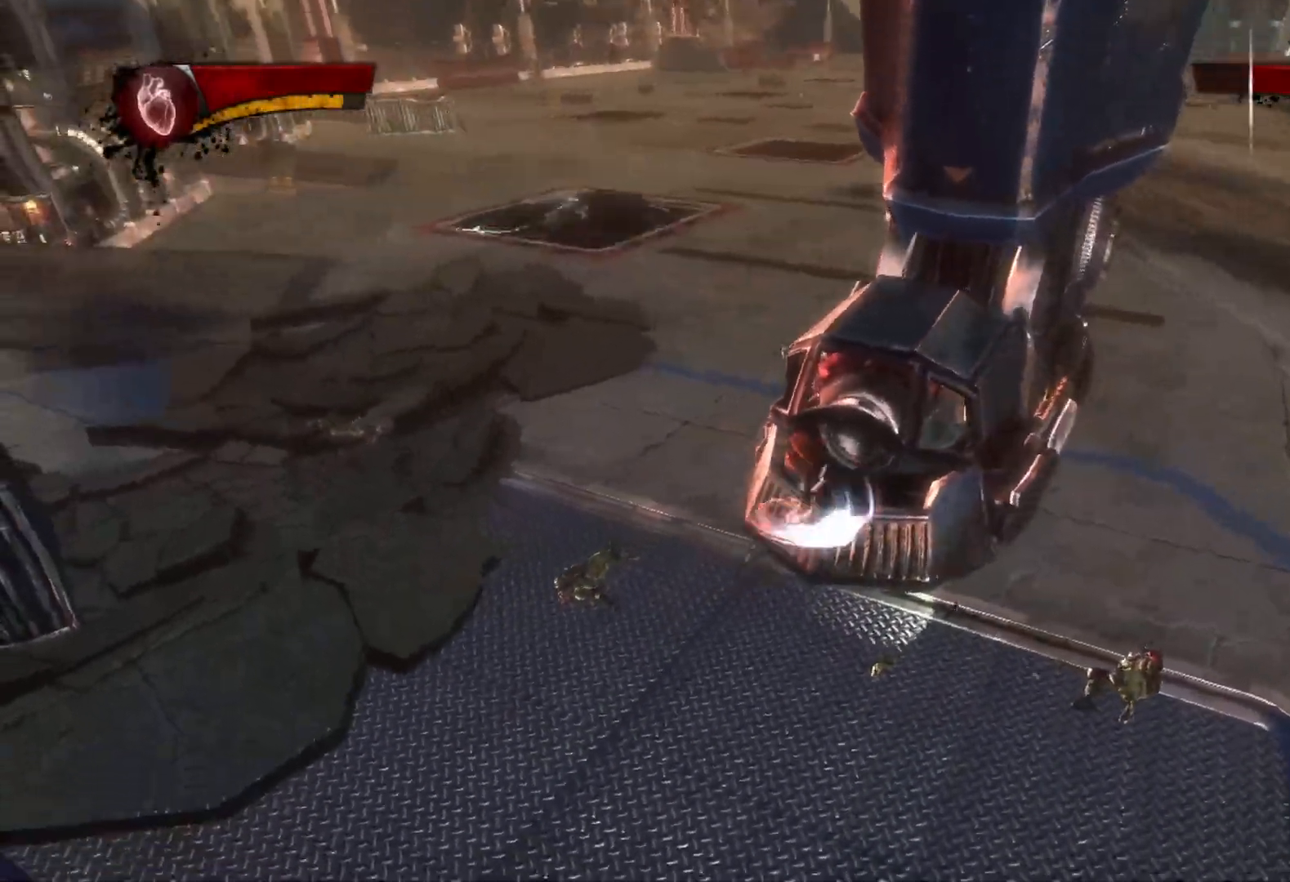
Gameplay with a controller (PlayStation layout); each line is a JSON object with the inputs held at the frame after it (dt_ms = milliseconds from this image to that frame). "events" lists button and stick changes between this image and that frame as [ms after this image, input, new state], when the widget could be followed in between.
{"dt_ms": 500, "buttons": ["CROSS"], "left_stick": "up", "right_stick": "center", "events": [[50, "SQUARE", "down"], [50, "left_stick", "up-right"], [133, "SQUARE", "up"], [200, "SQUARE", "down"], [283, "SQUARE", "up"], [383, "CROSS", "down"], [383, "left_stick", "up"]]}
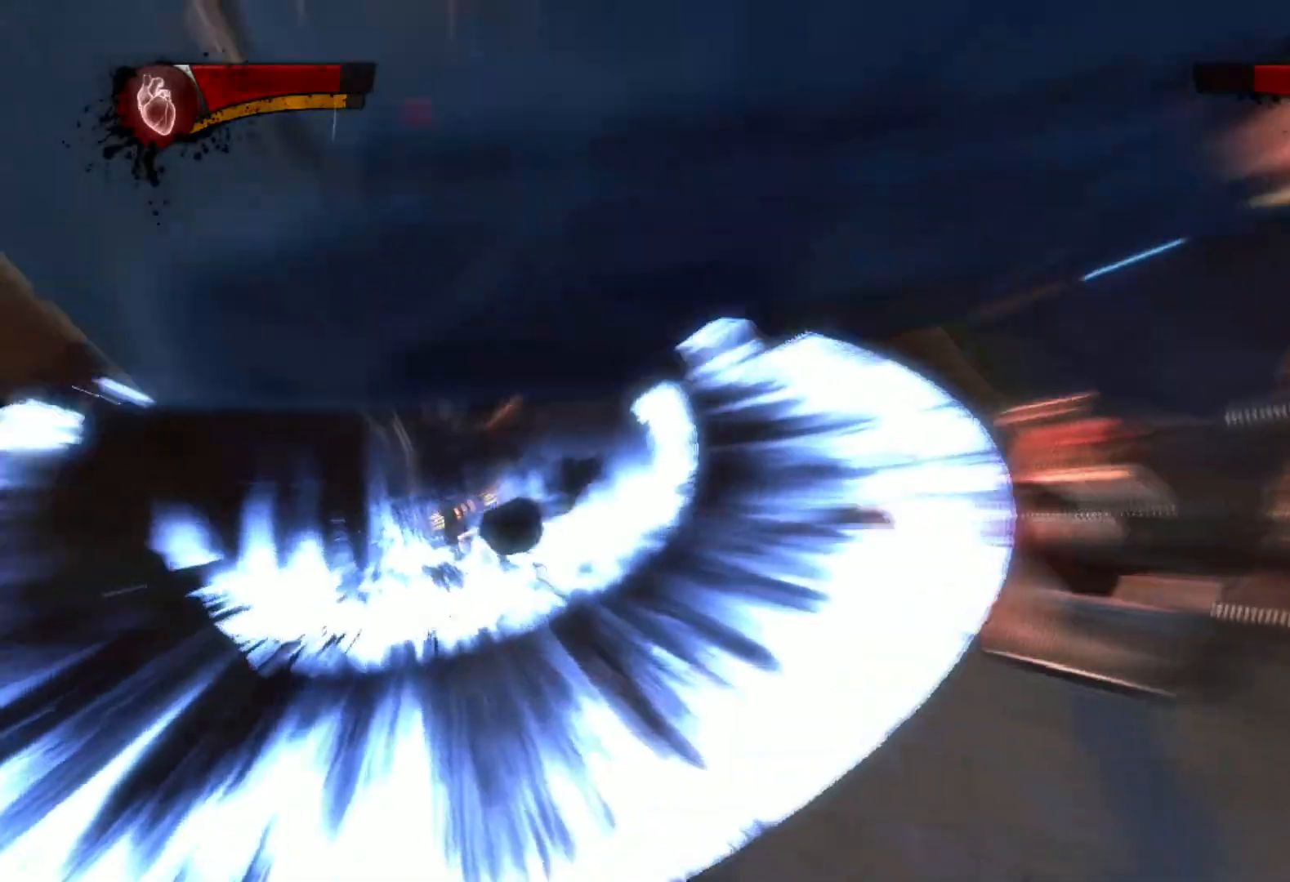
{"dt_ms": 500, "buttons": ["CROSS"], "left_stick": "up-right", "right_stick": "center", "events": [[83, "CROSS", "up"], [150, "CROSS", "down"], [250, "CROSS", "up"], [317, "CROSS", "down"], [367, "CROSS", "up"], [467, "CROSS", "down"], [467, "left_stick", "up-right"]]}
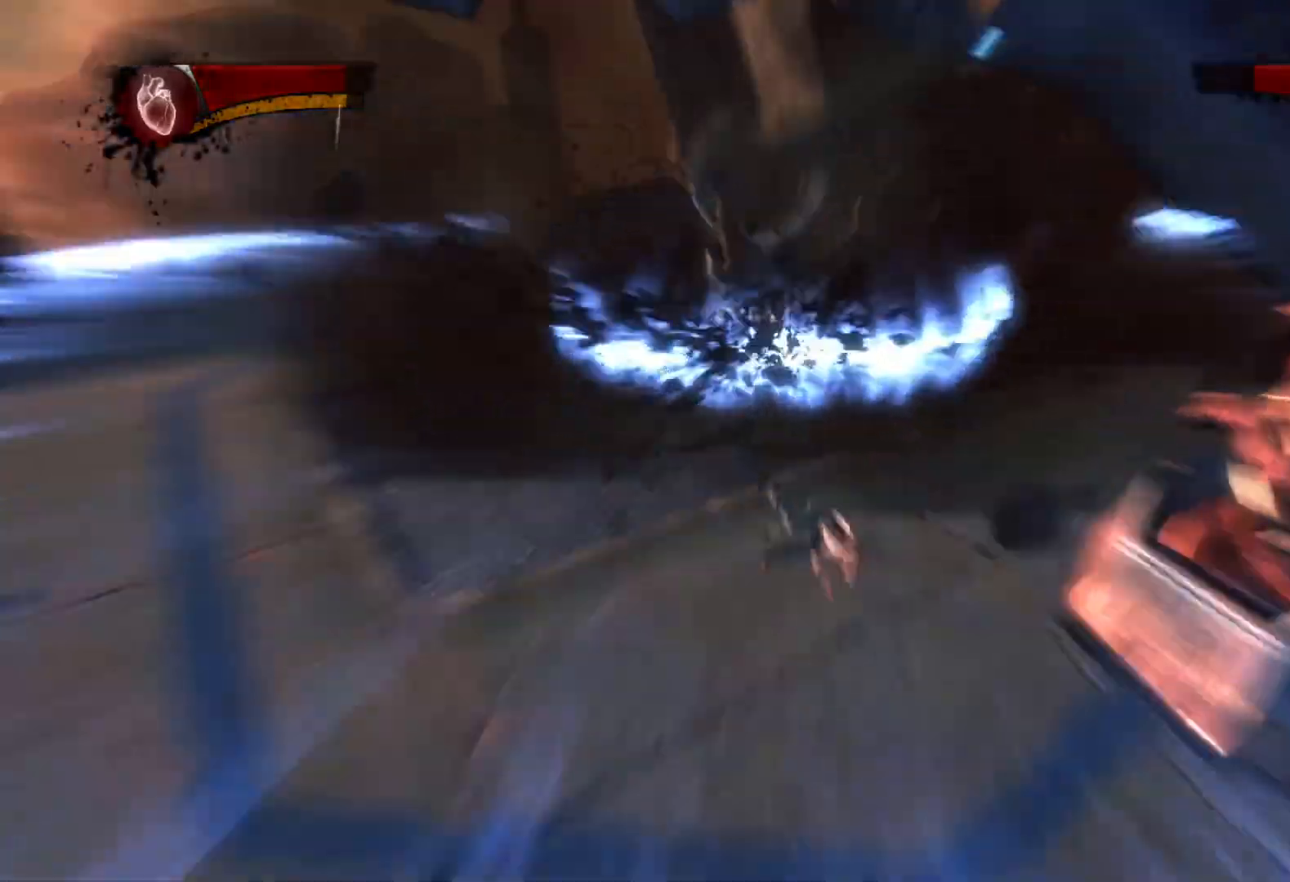
{"dt_ms": 1000, "buttons": [], "left_stick": "up-right", "right_stick": "down-right"}
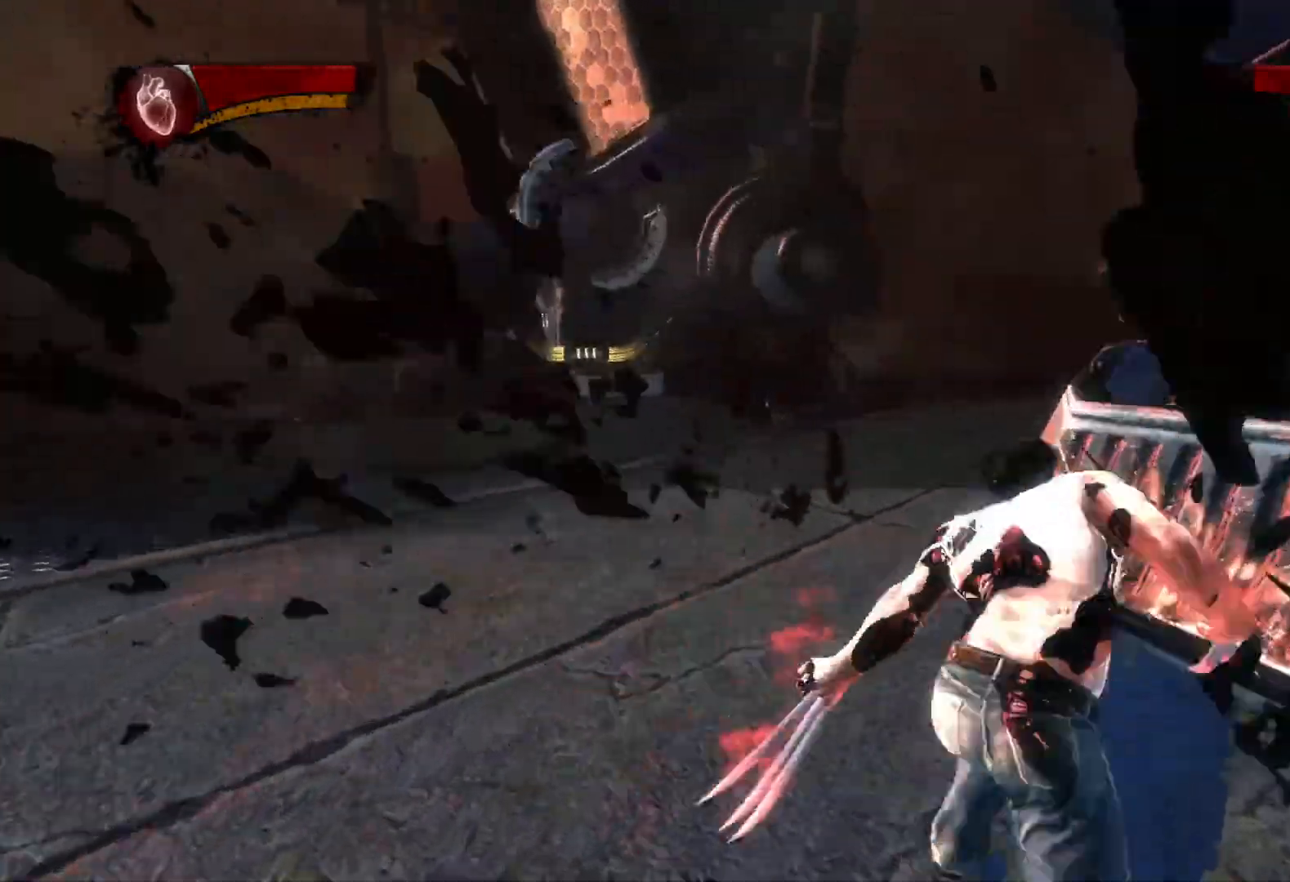
{"dt_ms": 500, "buttons": ["SQUARE"], "left_stick": "up-right", "right_stick": "center"}
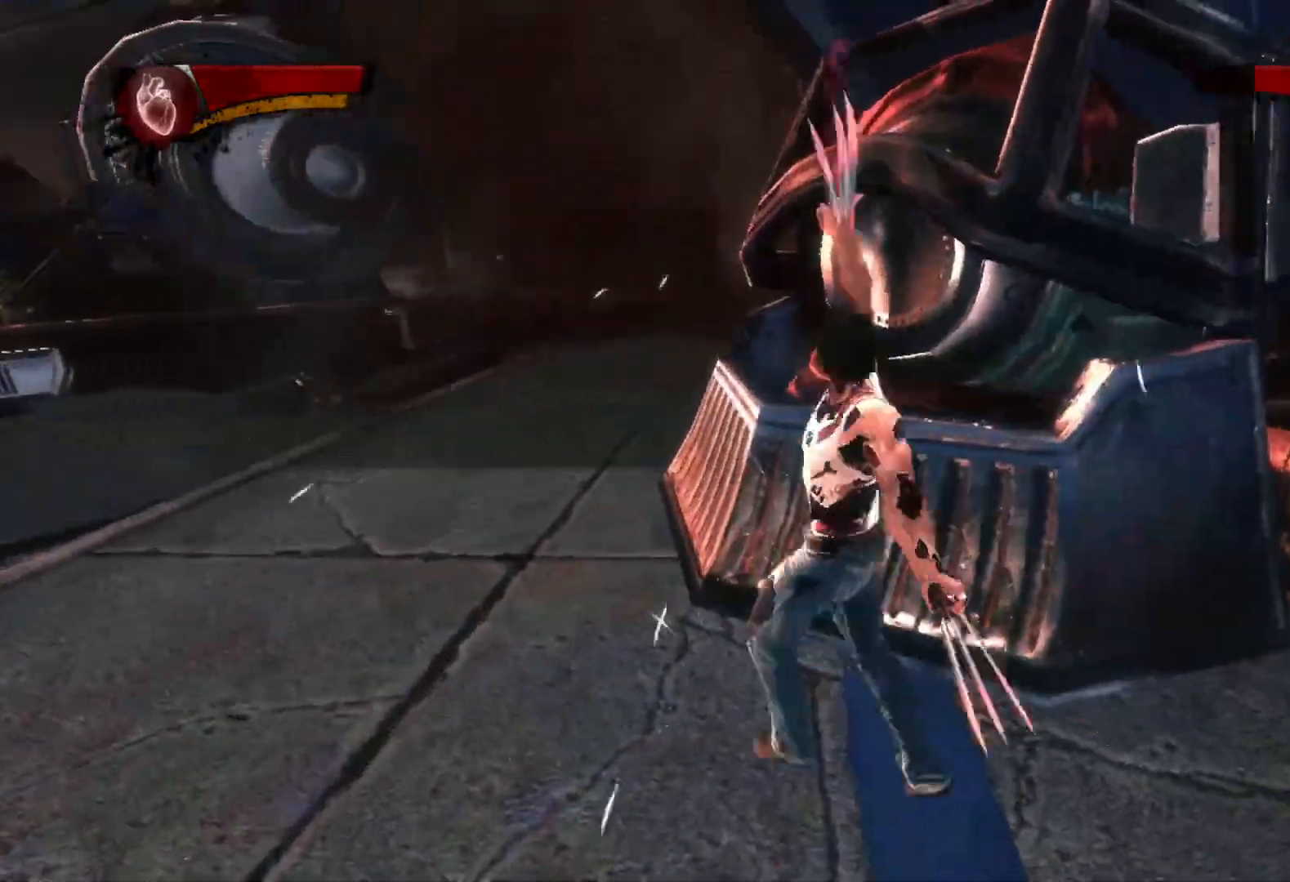
{"dt_ms": 500, "buttons": ["SQUARE"], "left_stick": "up", "right_stick": "center", "events": [[83, "SQUARE", "up"], [83, "left_stick", "up"], [133, "SQUARE", "down"], [233, "SQUARE", "up"], [283, "SQUARE", "down"], [367, "SQUARE", "up"], [433, "SQUARE", "down"]]}
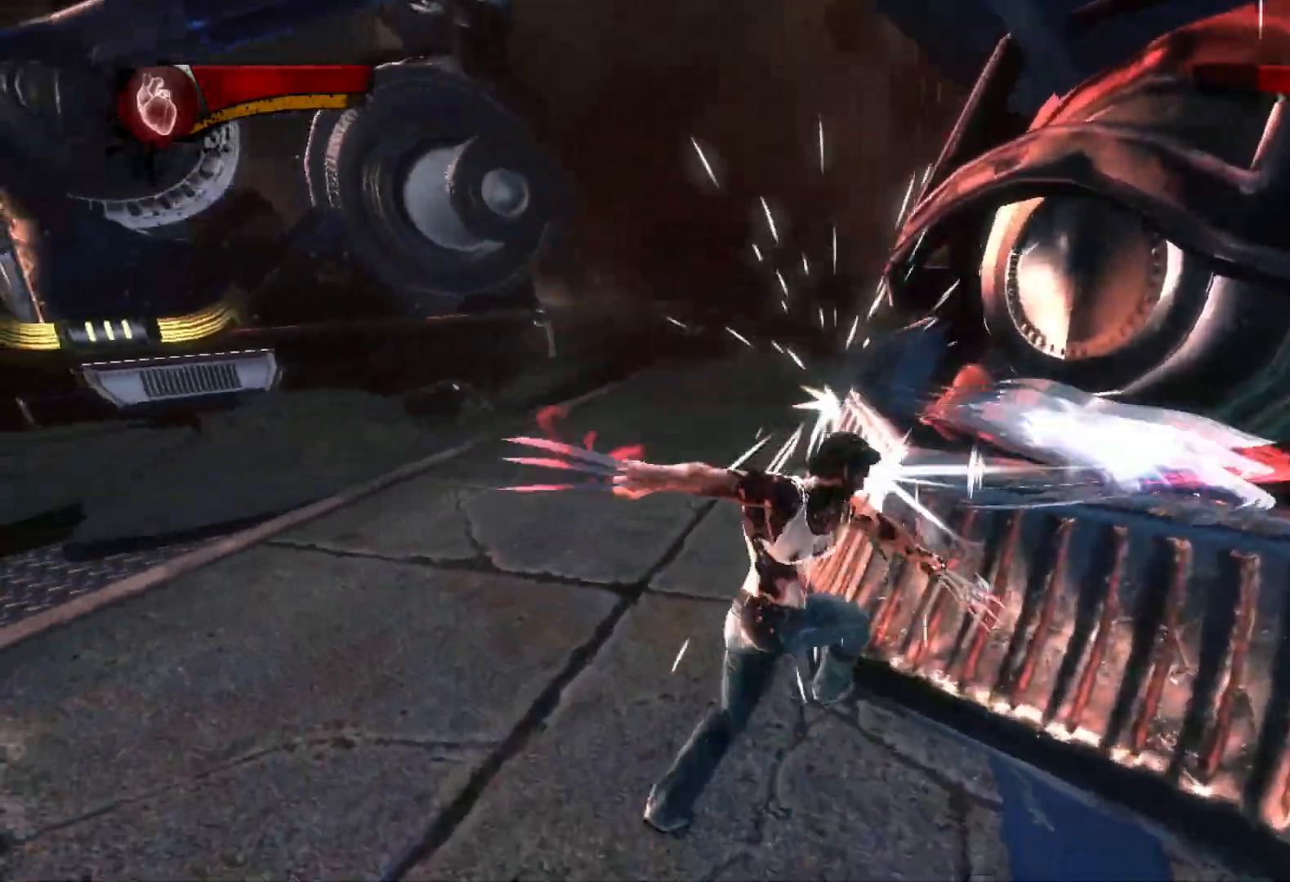
{"dt_ms": 500, "buttons": [], "left_stick": "up-right", "right_stick": "center", "events": [[33, "SQUARE", "up"], [83, "left_stick", "up-right"], [100, "SQUARE", "down"], [183, "SQUARE", "up"], [250, "SQUARE", "down"], [283, "left_stick", "right"], [333, "SQUARE", "up"], [400, "SQUARE", "down"], [467, "left_stick", "up-right"], [483, "SQUARE", "up"]]}
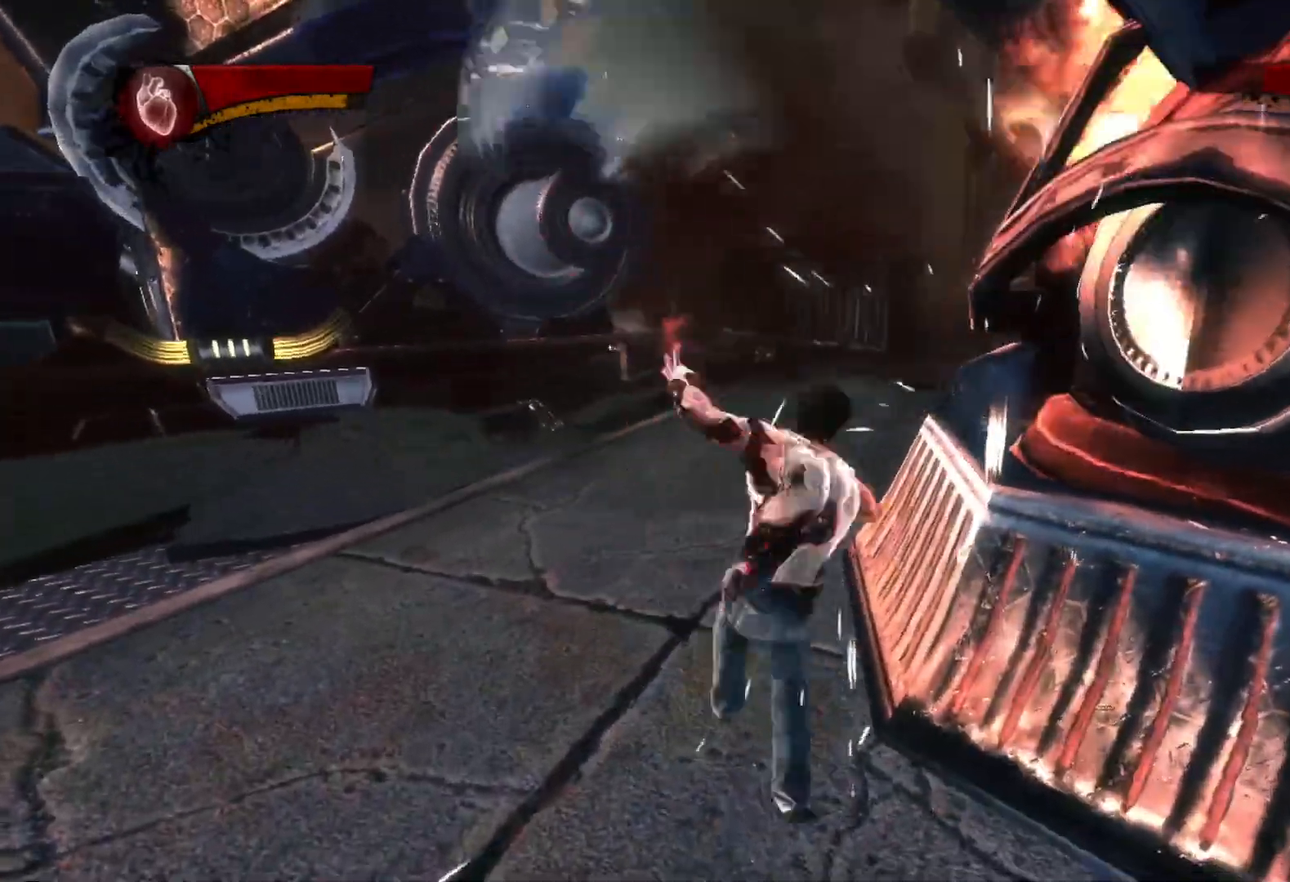
{"dt_ms": 500, "buttons": ["SQUARE"], "left_stick": "up-right", "right_stick": "center", "events": [[50, "SQUARE", "down"], [133, "SQUARE", "up"], [200, "SQUARE", "down"], [283, "SQUARE", "up"], [350, "SQUARE", "down"], [433, "SQUARE", "up"], [500, "SQUARE", "down"]]}
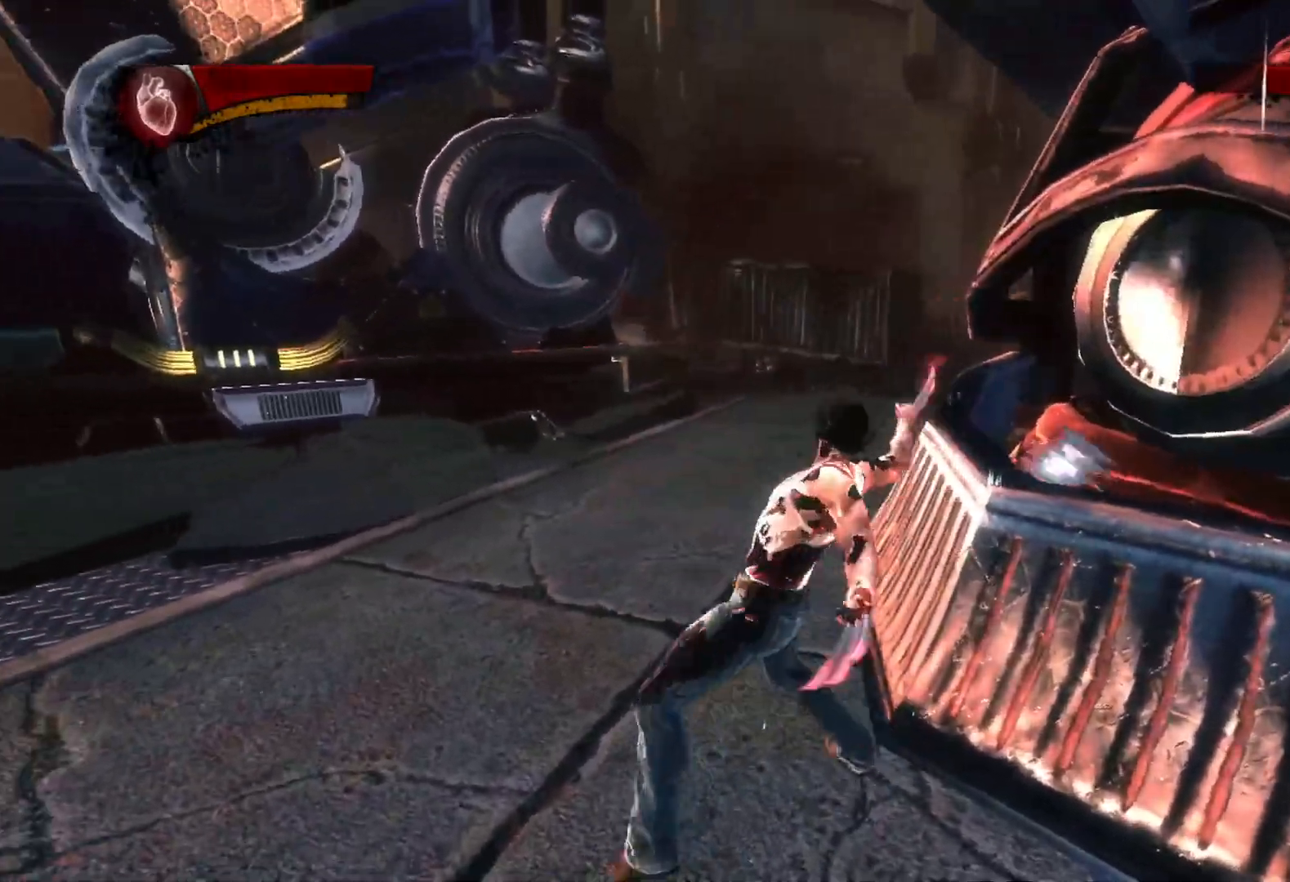
{"dt_ms": 500, "buttons": ["SQUARE"], "left_stick": "up-right", "right_stick": "center", "events": [[100, "SQUARE", "up"], [150, "SQUARE", "down"], [250, "SQUARE", "up"], [317, "SQUARE", "down"], [433, "SQUARE", "up"], [467, "SQUARE", "down"]]}
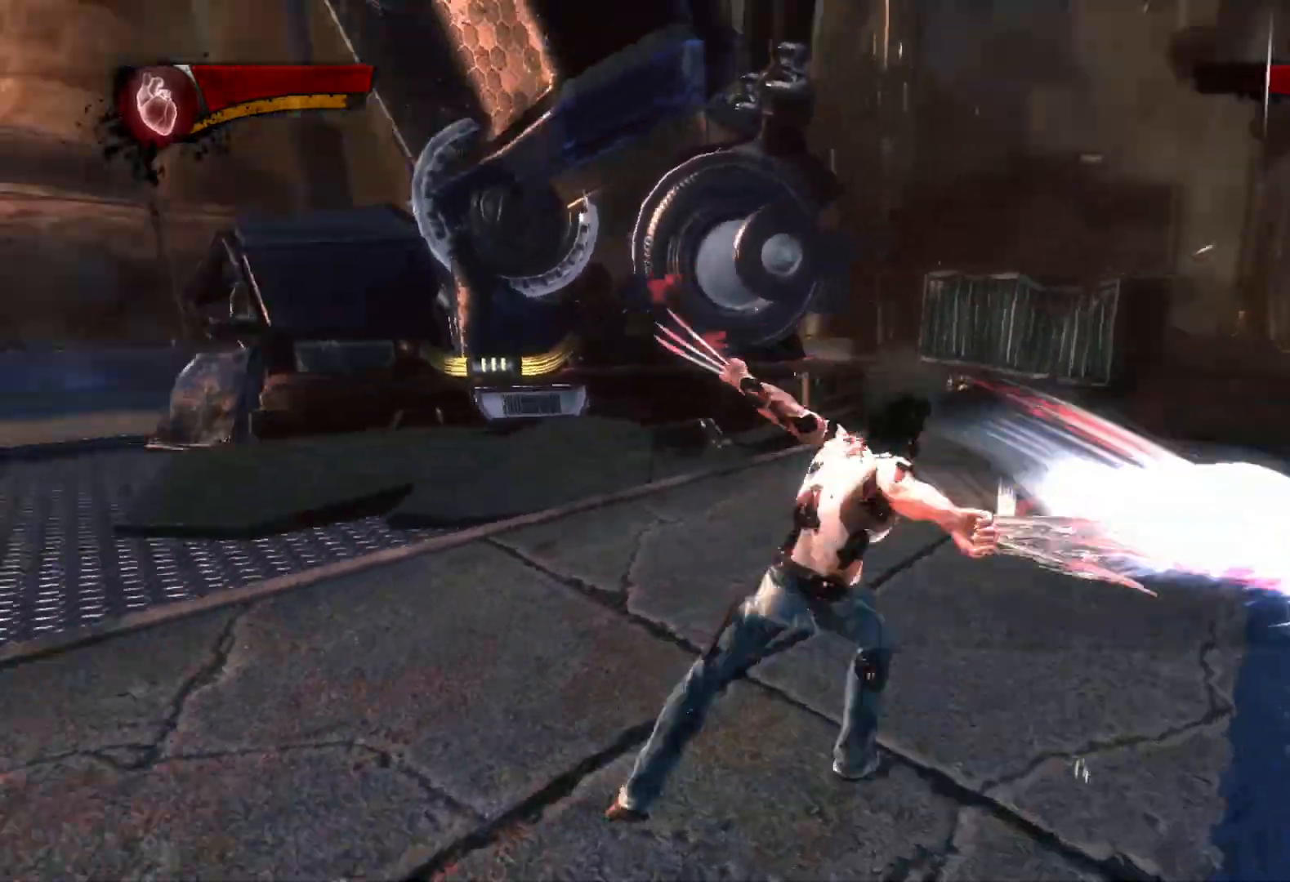
{"dt_ms": 500, "buttons": [], "left_stick": "up", "right_stick": "center", "events": [[67, "SQUARE", "up"], [133, "SQUARE", "down"], [233, "SQUARE", "up"], [300, "SQUARE", "down"], [367, "SQUARE", "up"], [417, "left_stick", "up"]]}
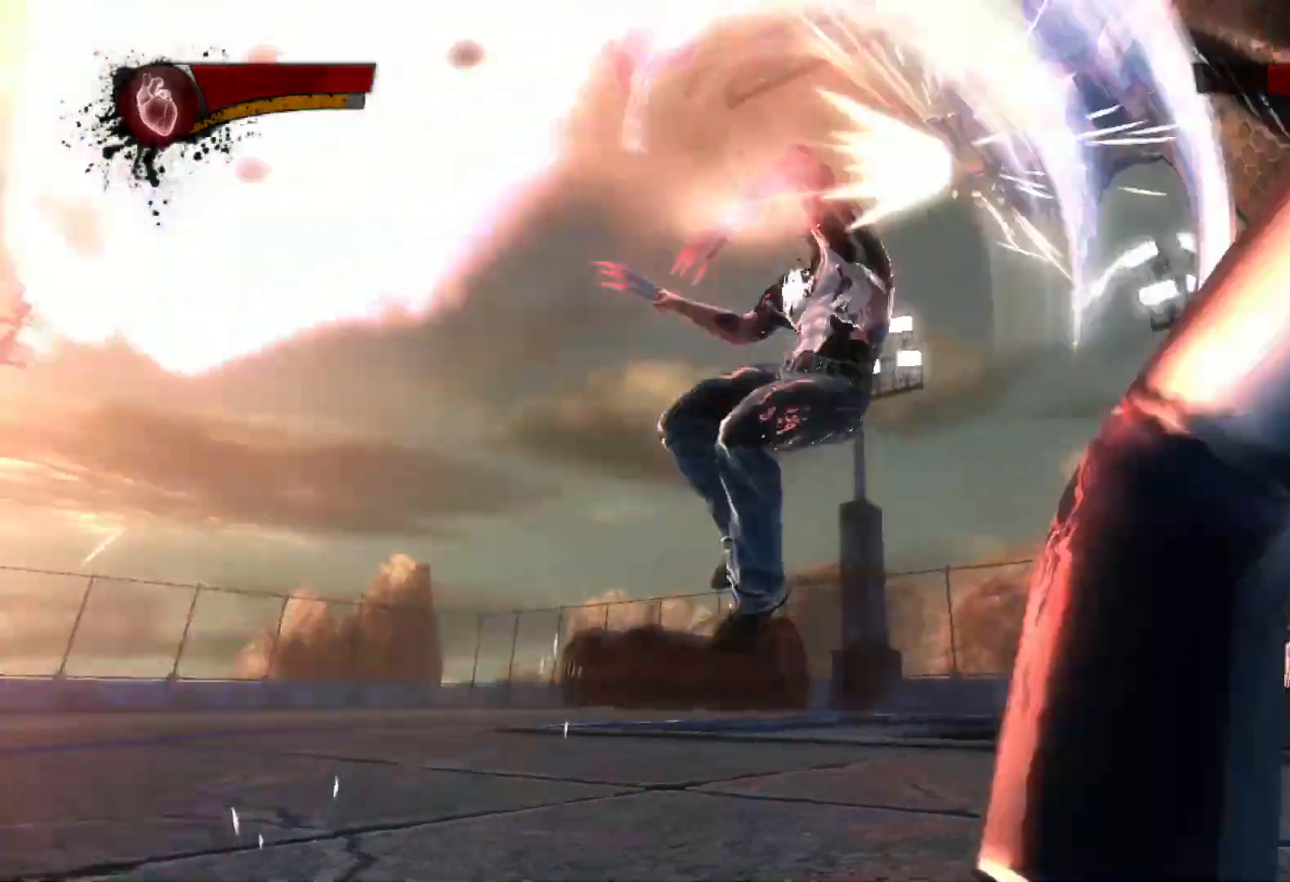
{"dt_ms": 500, "buttons": [], "left_stick": "up", "right_stick": "down-right", "events": [[50, "right_stick", "down-right"], [217, "L1", "down"], [250, "right_stick", "center"], [317, "L2", "down"], [317, "right_stick", "down-right"], [383, "L1", "up"], [383, "L2", "up"]]}
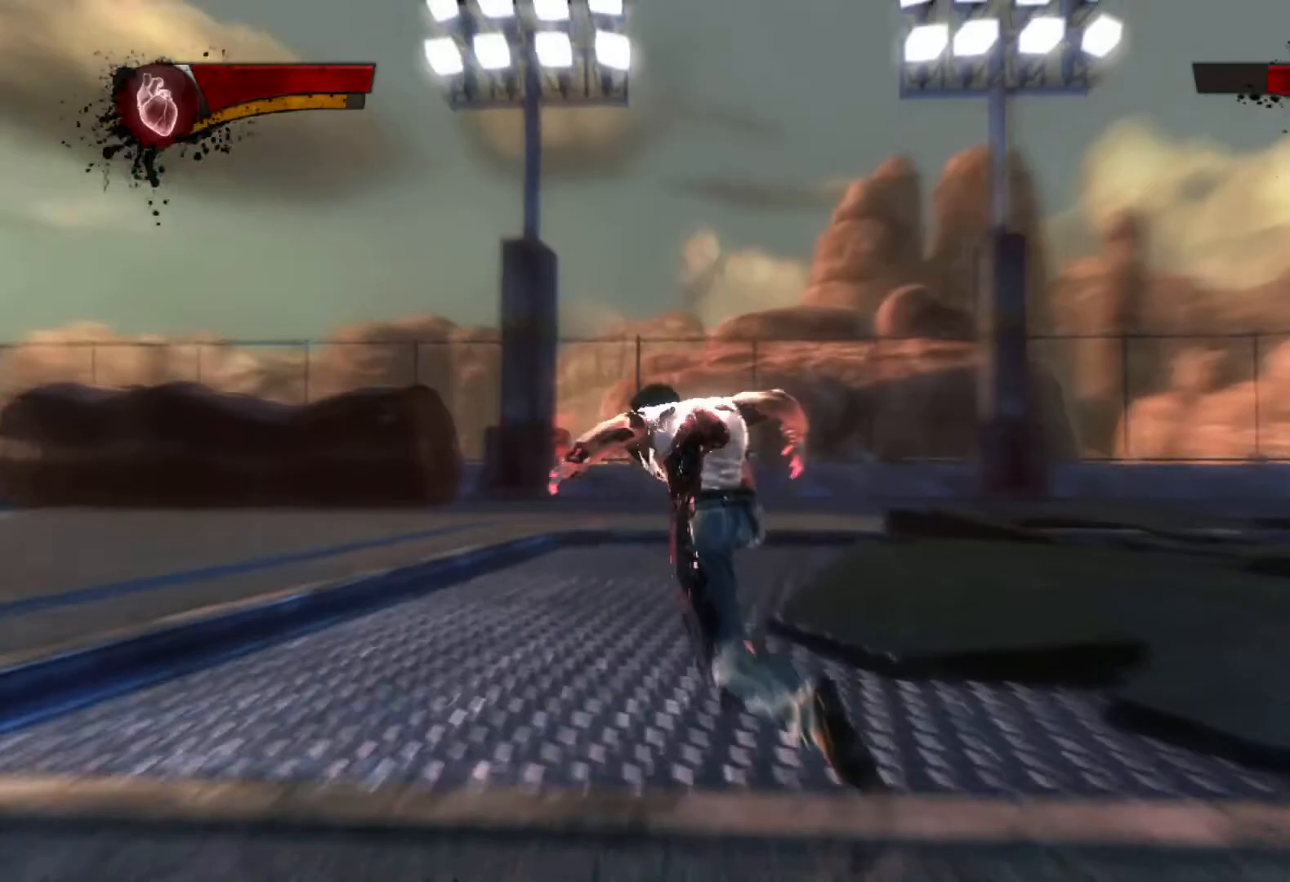
{"dt_ms": 500, "buttons": [], "left_stick": "up-right", "right_stick": "center", "events": [[50, "CROSS", "down"], [117, "CROSS", "up"], [150, "left_stick", "up-right"], [200, "right_stick", "center"]]}
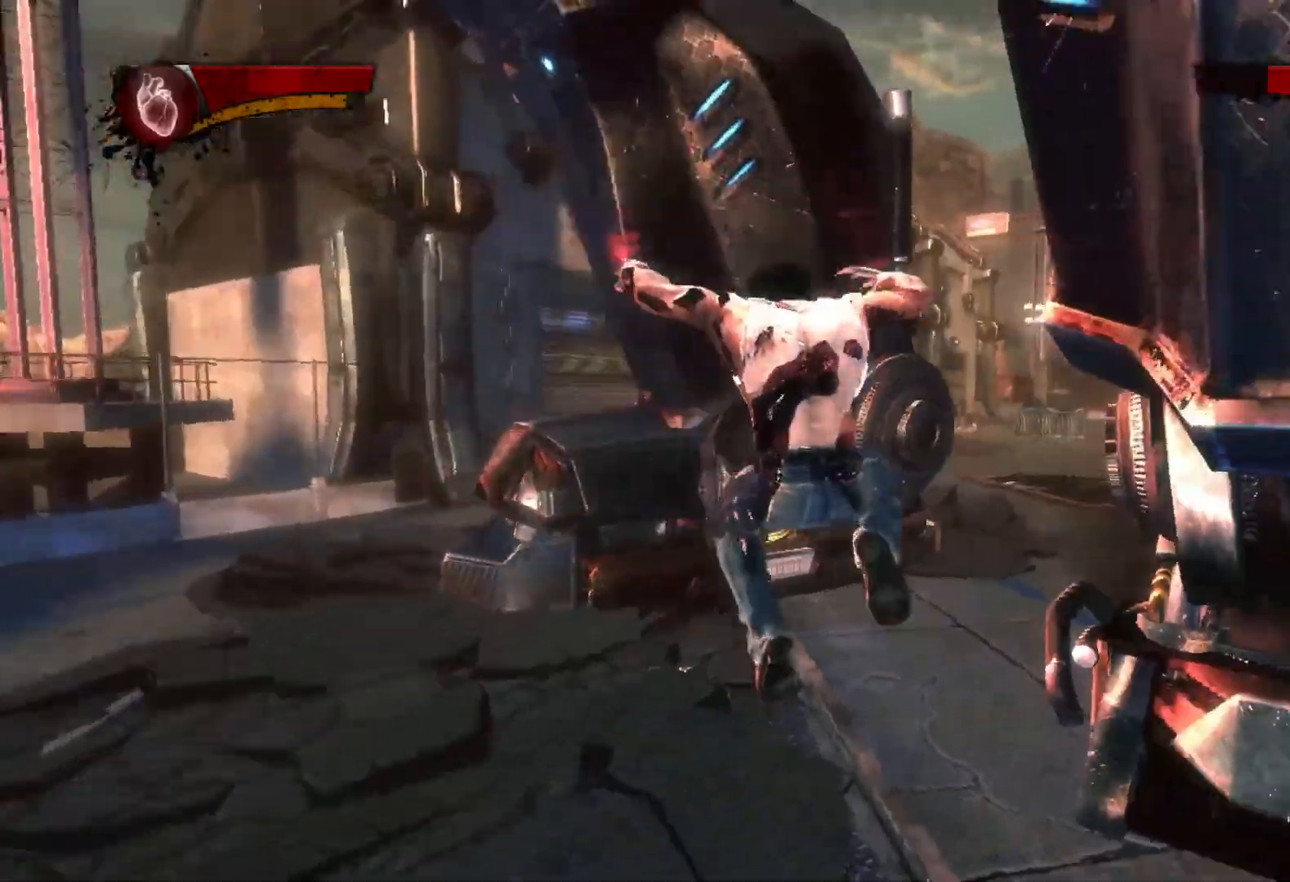
{"dt_ms": 500, "buttons": ["CIRCLE", "R2"], "left_stick": "center", "right_stick": "center"}
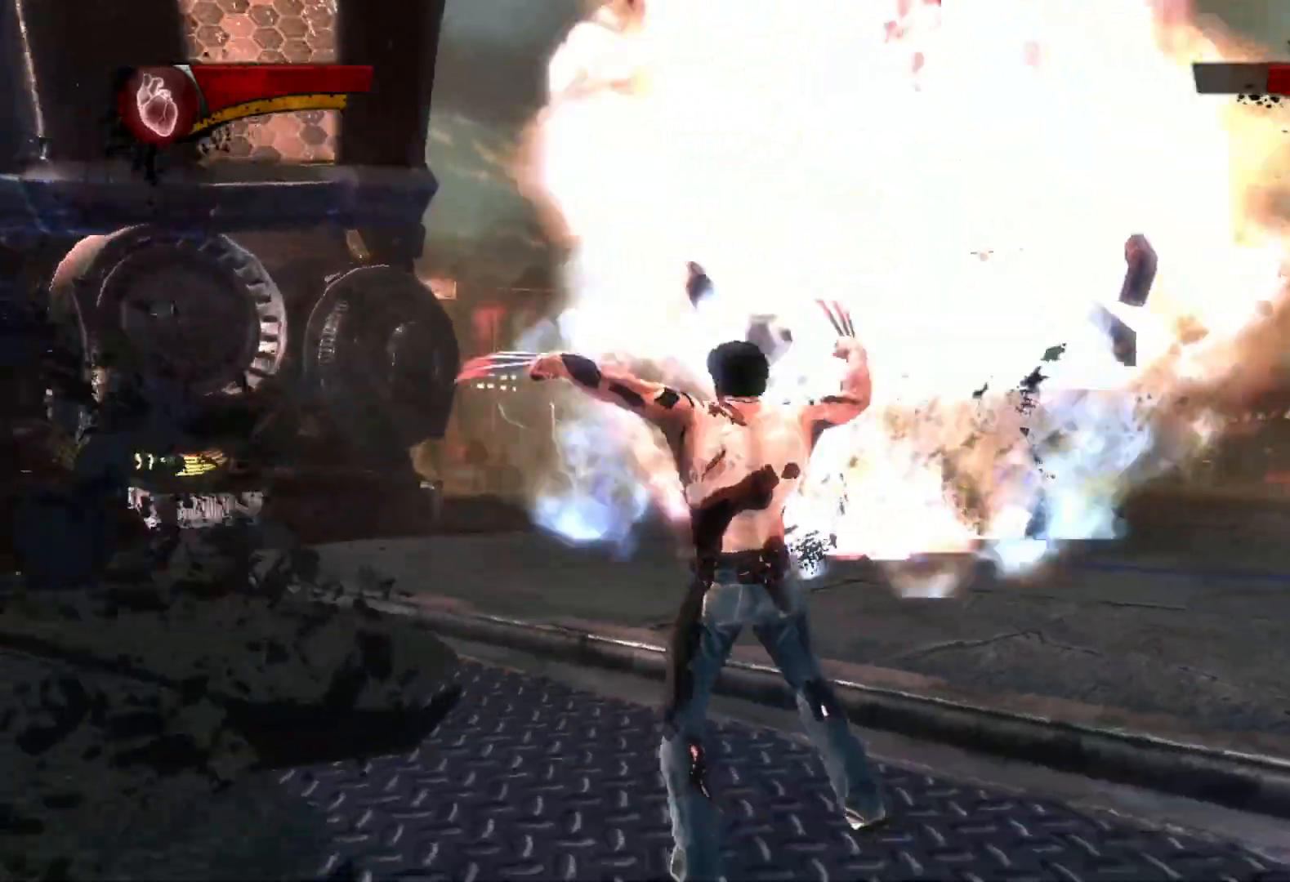
{"dt_ms": 500, "buttons": [], "left_stick": "left", "right_stick": "down-left", "events": [[17, "CIRCLE", "up"], [83, "left_stick", "down"], [100, "CIRCLE", "down"], [133, "left_stick", "left"], [167, "CIRCLE", "up"], [167, "R2", "up"], [267, "left_stick", "down"], [317, "left_stick", "up"], [333, "right_stick", "down-left"], [400, "left_stick", "left"]]}
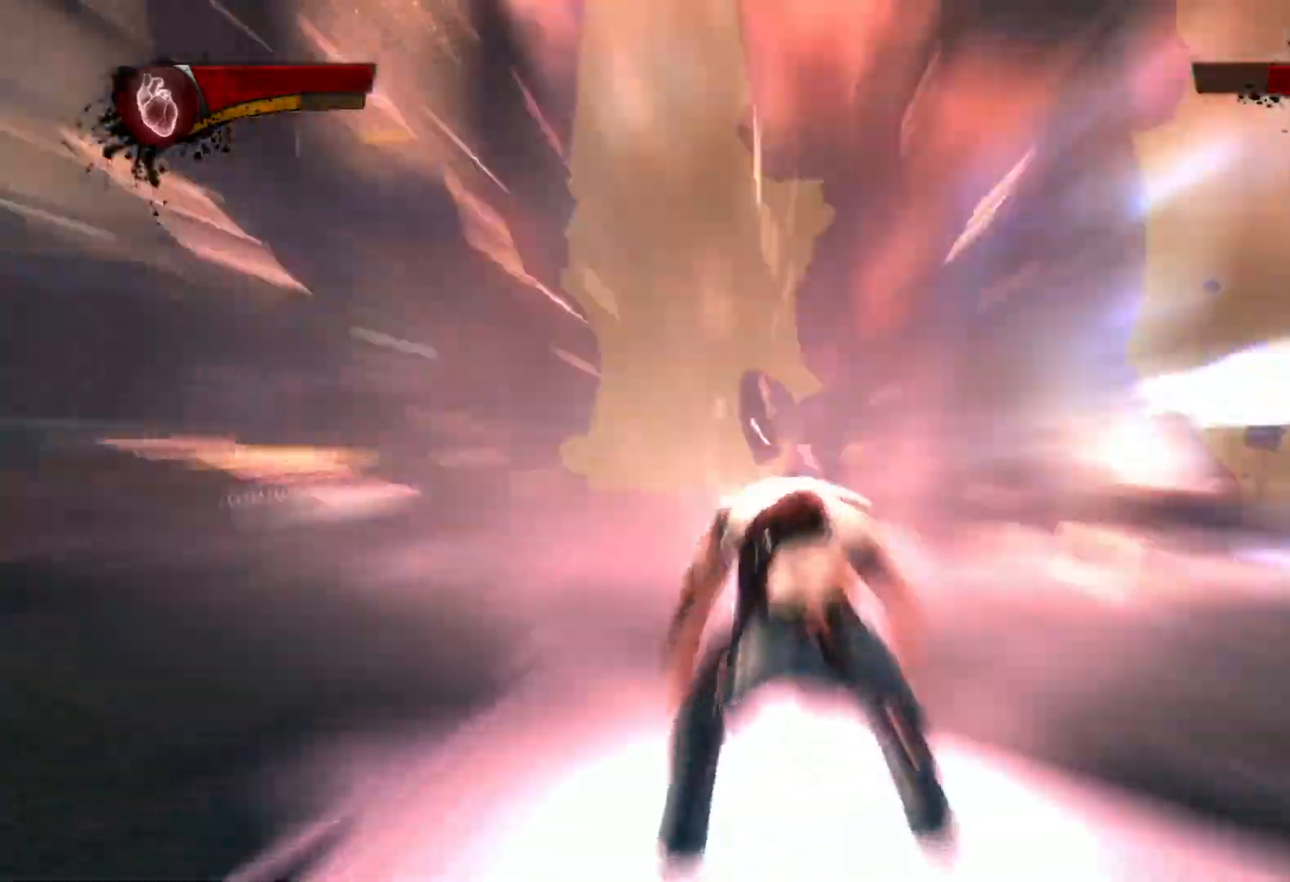
{"dt_ms": 500, "buttons": ["L1"], "left_stick": "left", "right_stick": "down", "events": [[267, "right_stick", "right"], [400, "right_stick", "down"], [500, "L1", "down"]]}
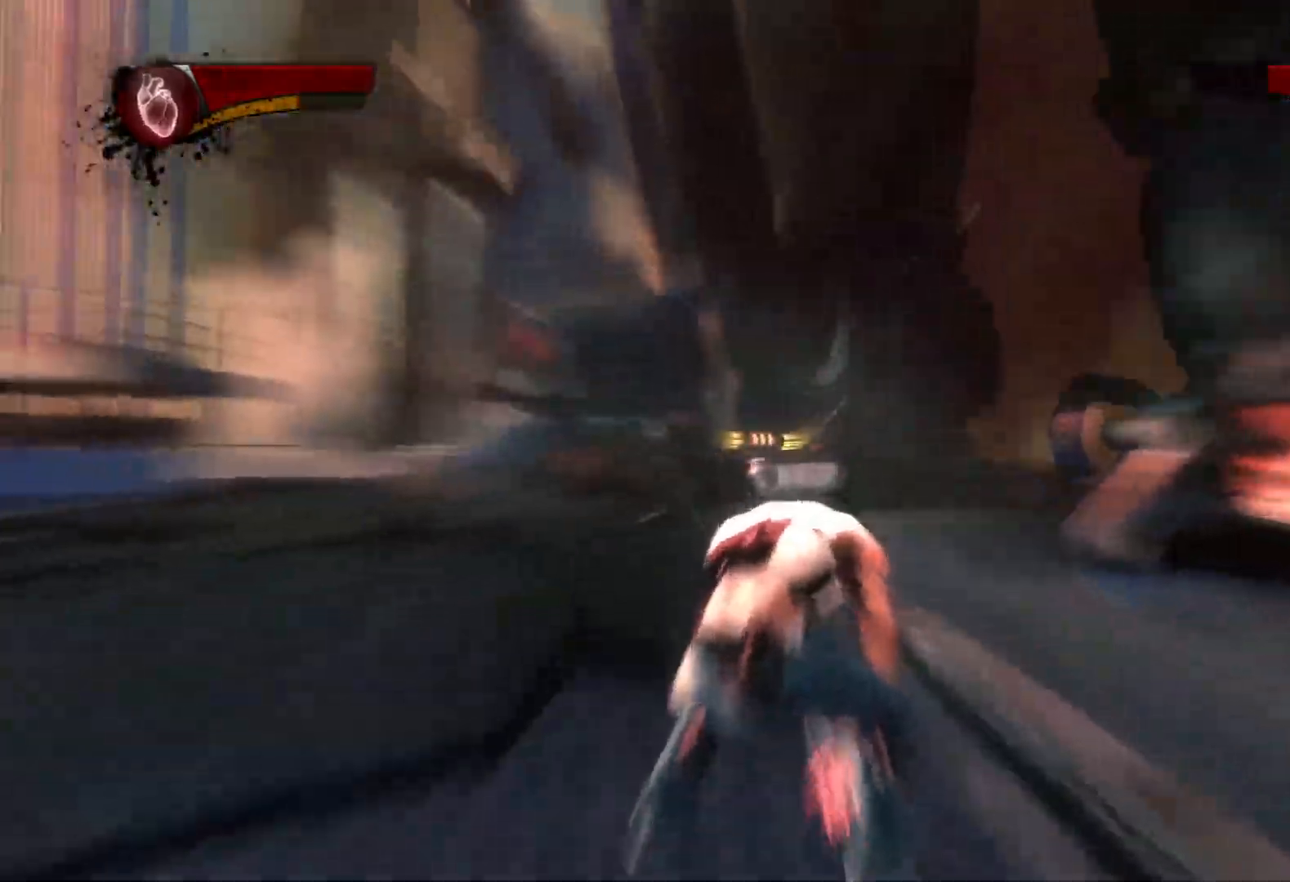
{"dt_ms": 500, "buttons": ["L1"], "left_stick": "up-left", "right_stick": "down", "events": [[83, "L1", "up"], [83, "left_stick", "up-left"], [167, "L1", "down"], [250, "L1", "up"], [317, "L1", "down"], [400, "L1", "up"], [467, "L1", "down"]]}
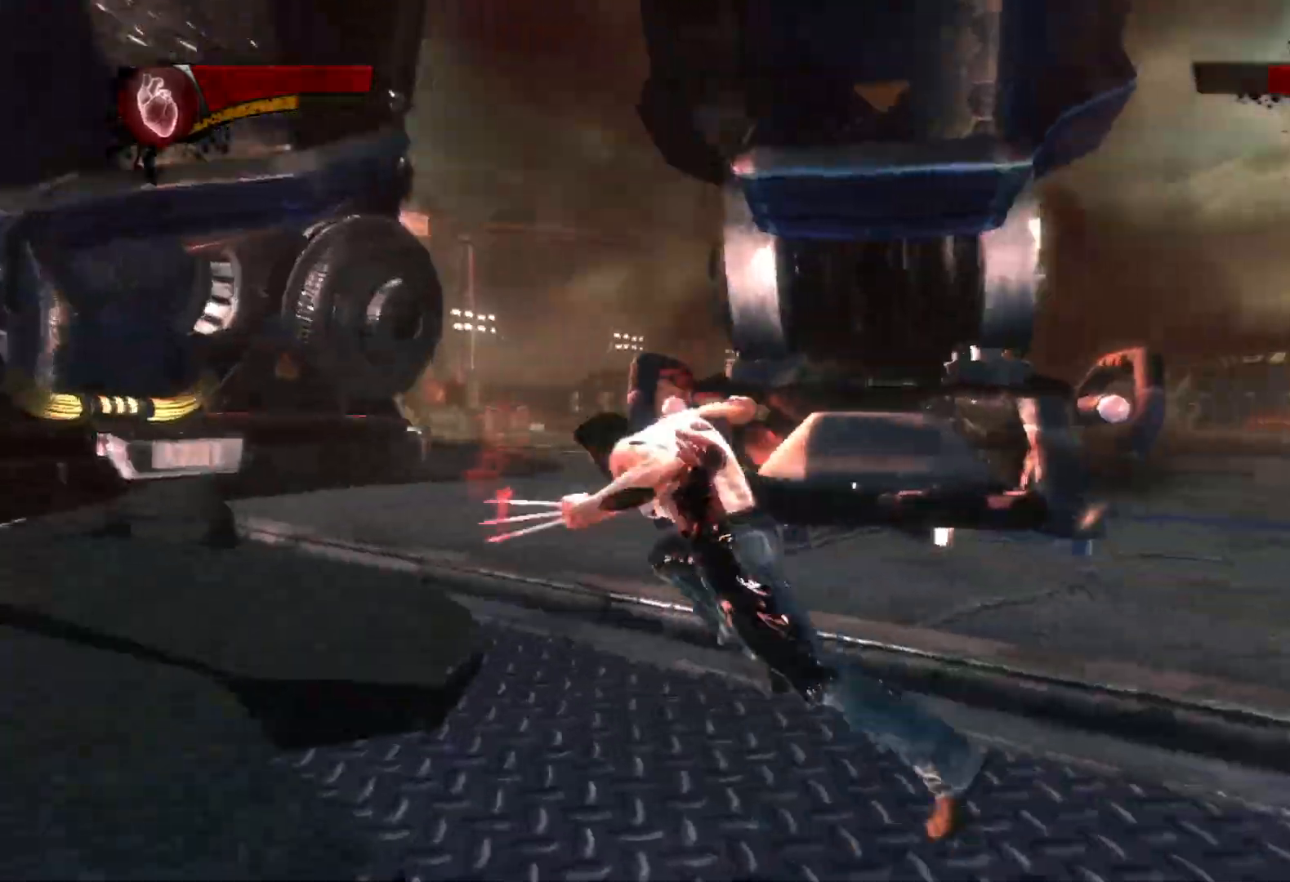
{"dt_ms": 500, "buttons": [], "left_stick": "down-left", "right_stick": "center", "events": [[50, "L1", "up"], [100, "L1", "down"], [183, "L1", "up"], [233, "L1", "down"], [283, "CROSS", "down"], [300, "L1", "up"], [383, "left_stick", "down-left"], [400, "right_stick", "center"], [417, "CROSS", "up"]]}
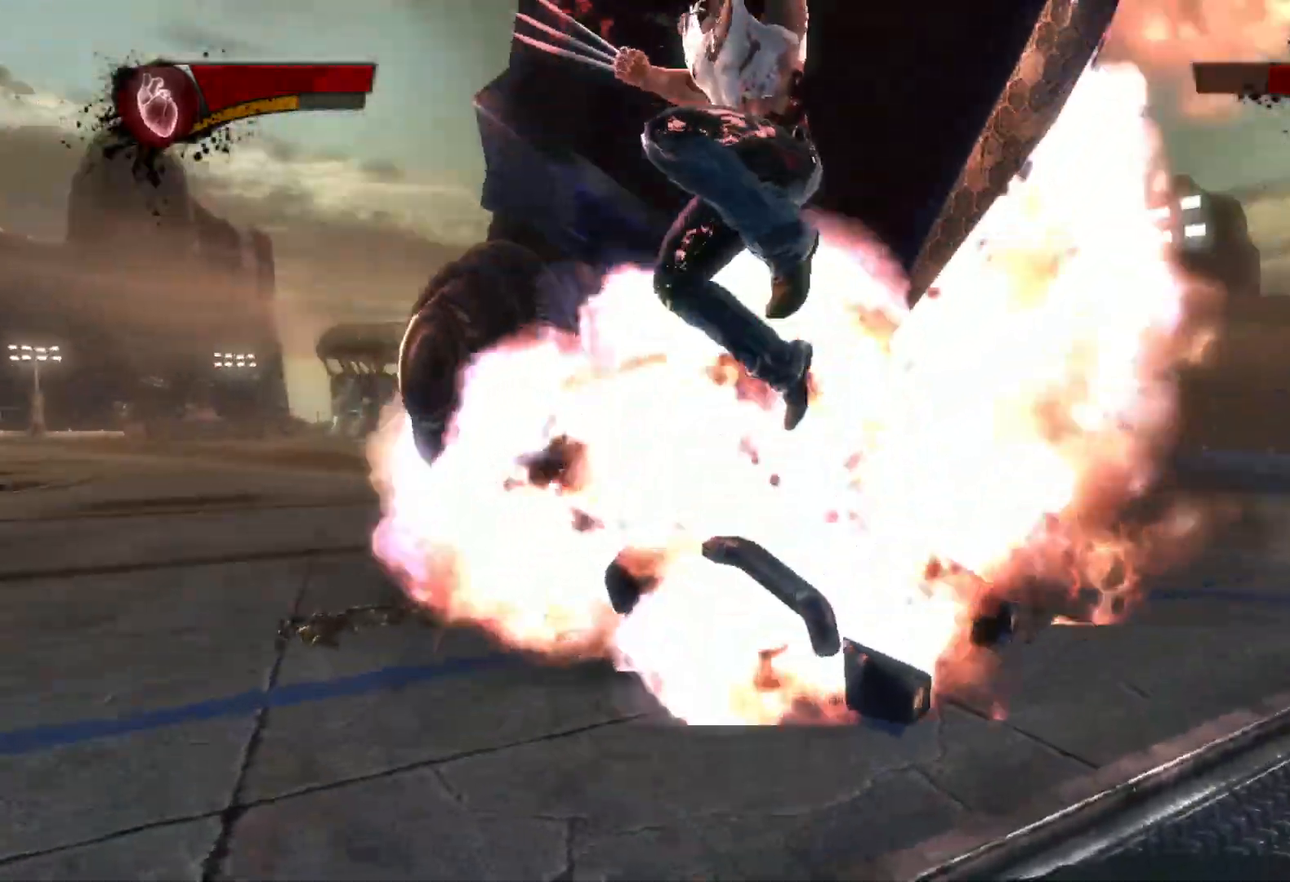
{"dt_ms": 500, "buttons": [], "left_stick": "down-left", "right_stick": "left", "events": [[83, "right_stick", "down-left"], [383, "right_stick", "left"]]}
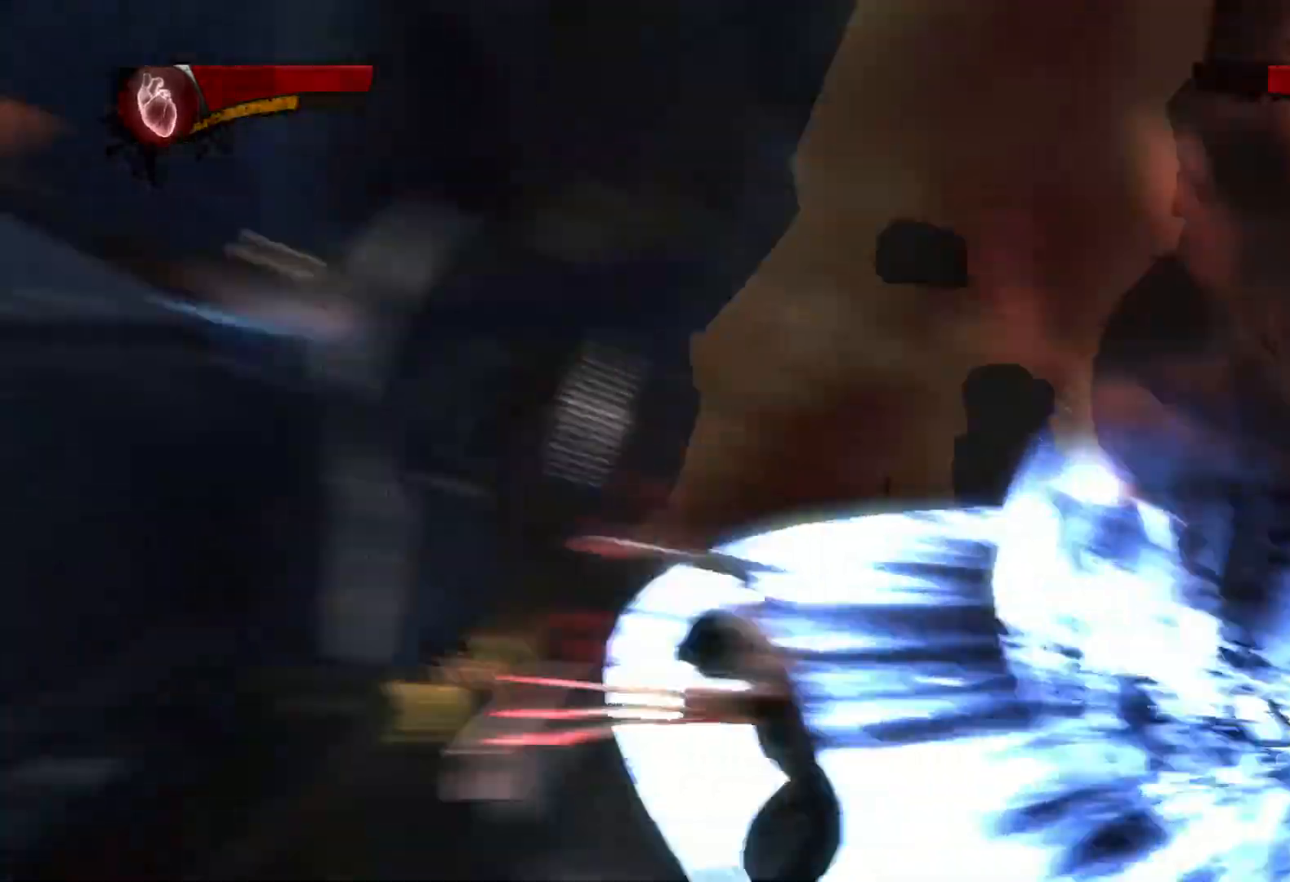
{"dt_ms": 500, "buttons": [], "left_stick": "down-left", "right_stick": "center", "events": [[117, "left_stick", "up-left"], [217, "right_stick", "center"], [300, "SQUARE", "down"], [417, "SQUARE", "up"], [417, "left_stick", "down-left"]]}
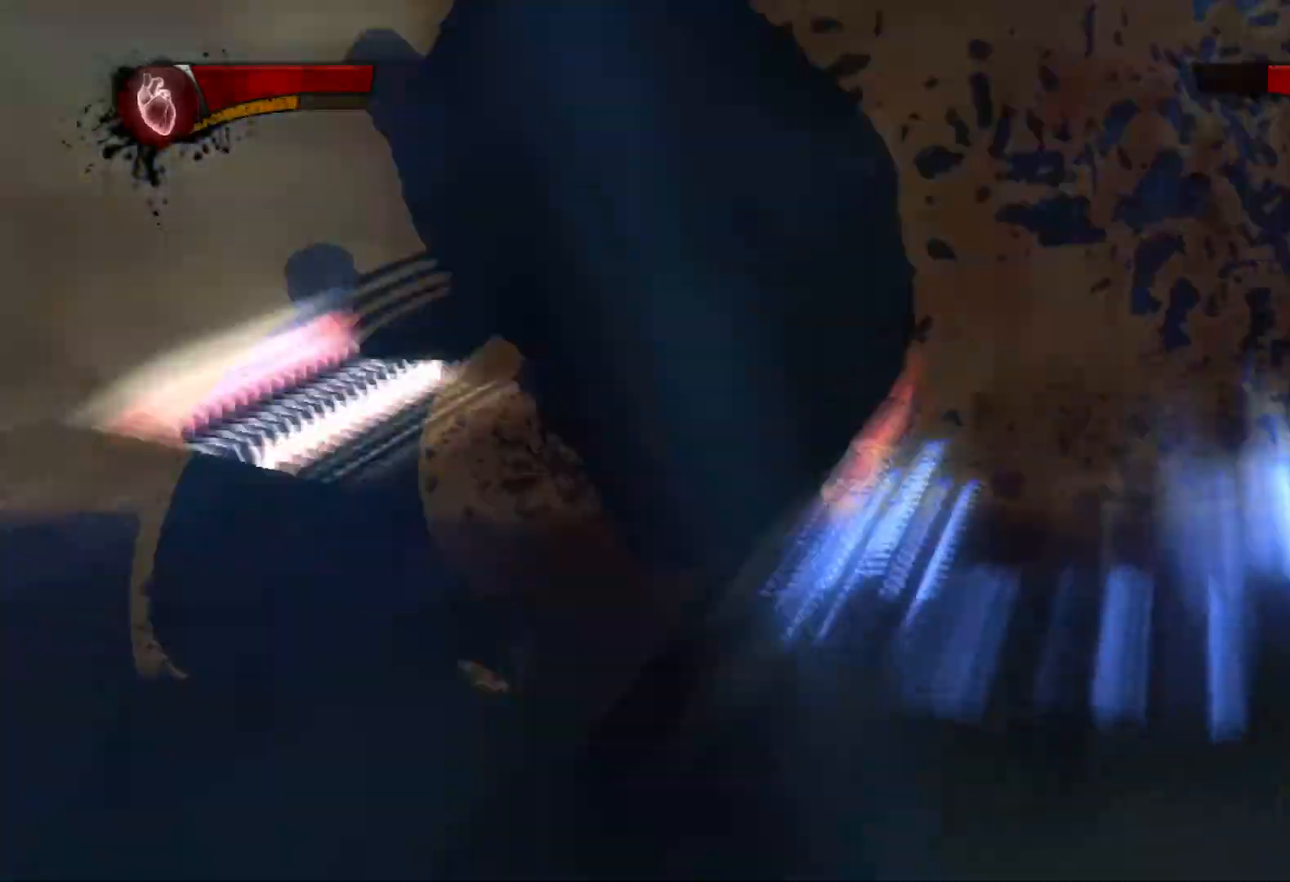
{"dt_ms": 500, "buttons": [], "left_stick": "up-right", "right_stick": "left", "events": [[67, "SQUARE", "down"], [150, "SQUARE", "up"], [317, "left_stick", "up-right"], [500, "right_stick", "left"]]}
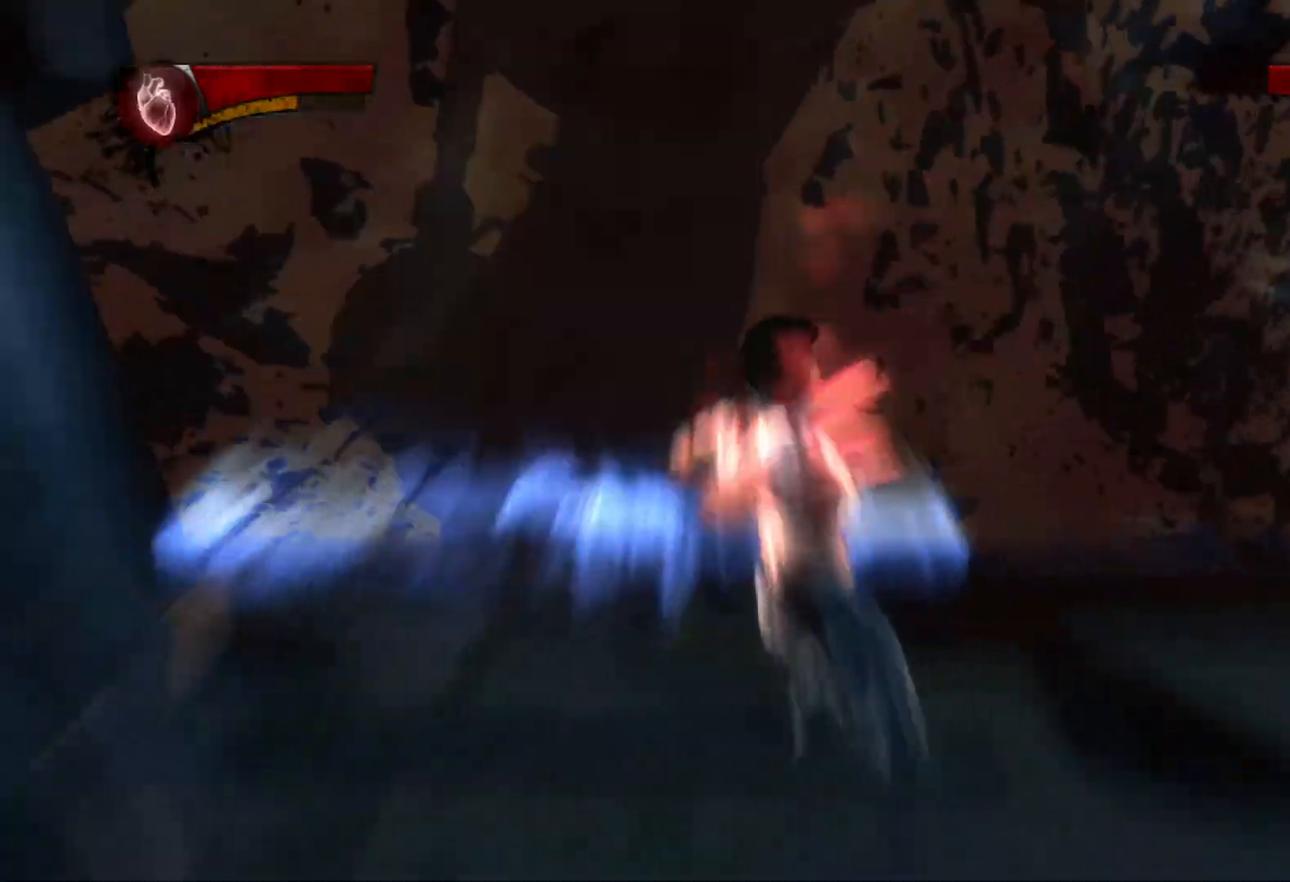
{"dt_ms": 500, "buttons": [], "left_stick": "left", "right_stick": "left", "events": [[133, "left_stick", "center"], [333, "left_stick", "left"], [350, "SQUARE", "down"], [450, "SQUARE", "up"]]}
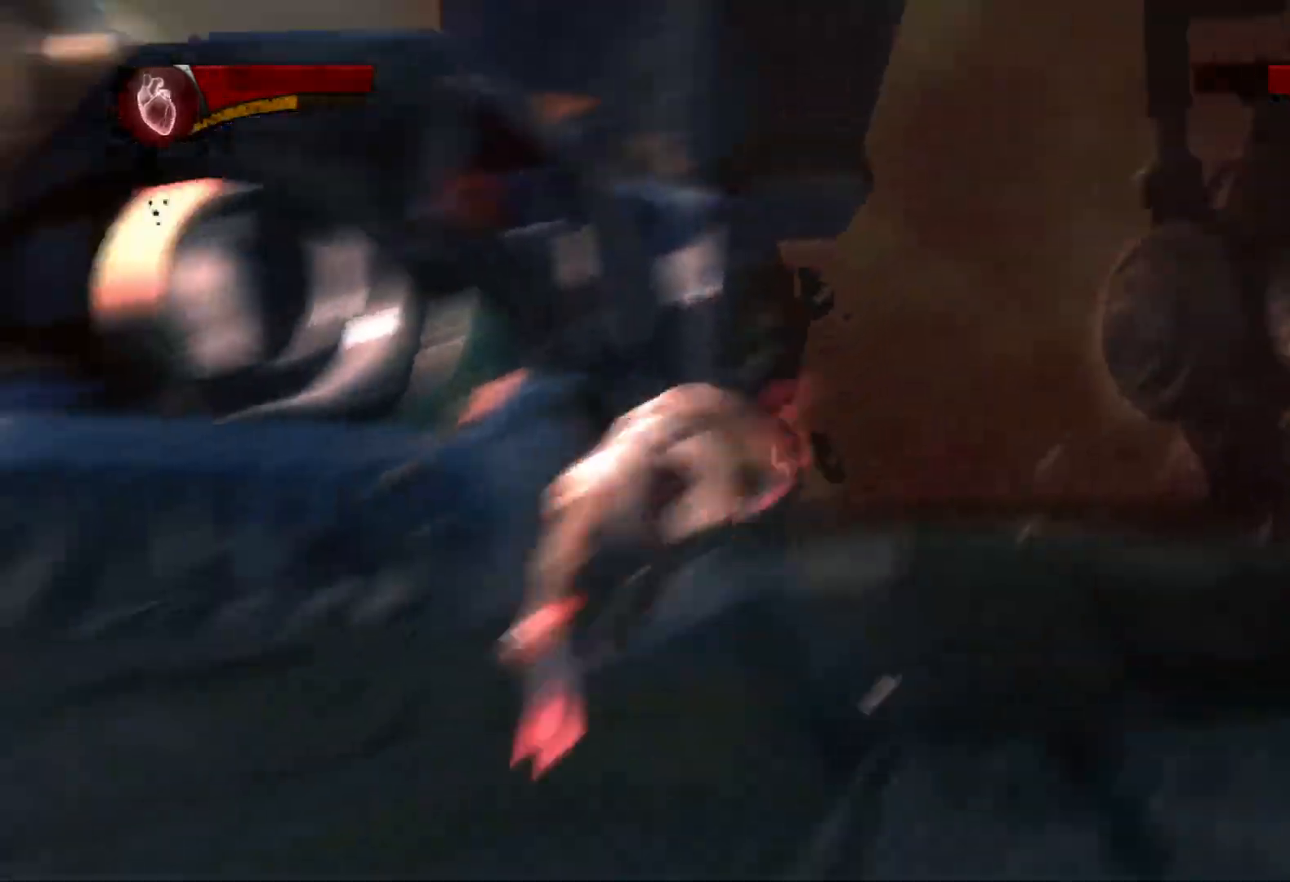
{"dt_ms": 500, "buttons": [], "left_stick": "up", "right_stick": "center", "events": [[33, "SQUARE", "down"], [67, "left_stick", "up"], [100, "SQUARE", "up"], [217, "SQUARE", "down"], [217, "right_stick", "down"], [300, "SQUARE", "up"], [333, "right_stick", "center"], [383, "SQUARE", "down"], [483, "SQUARE", "up"]]}
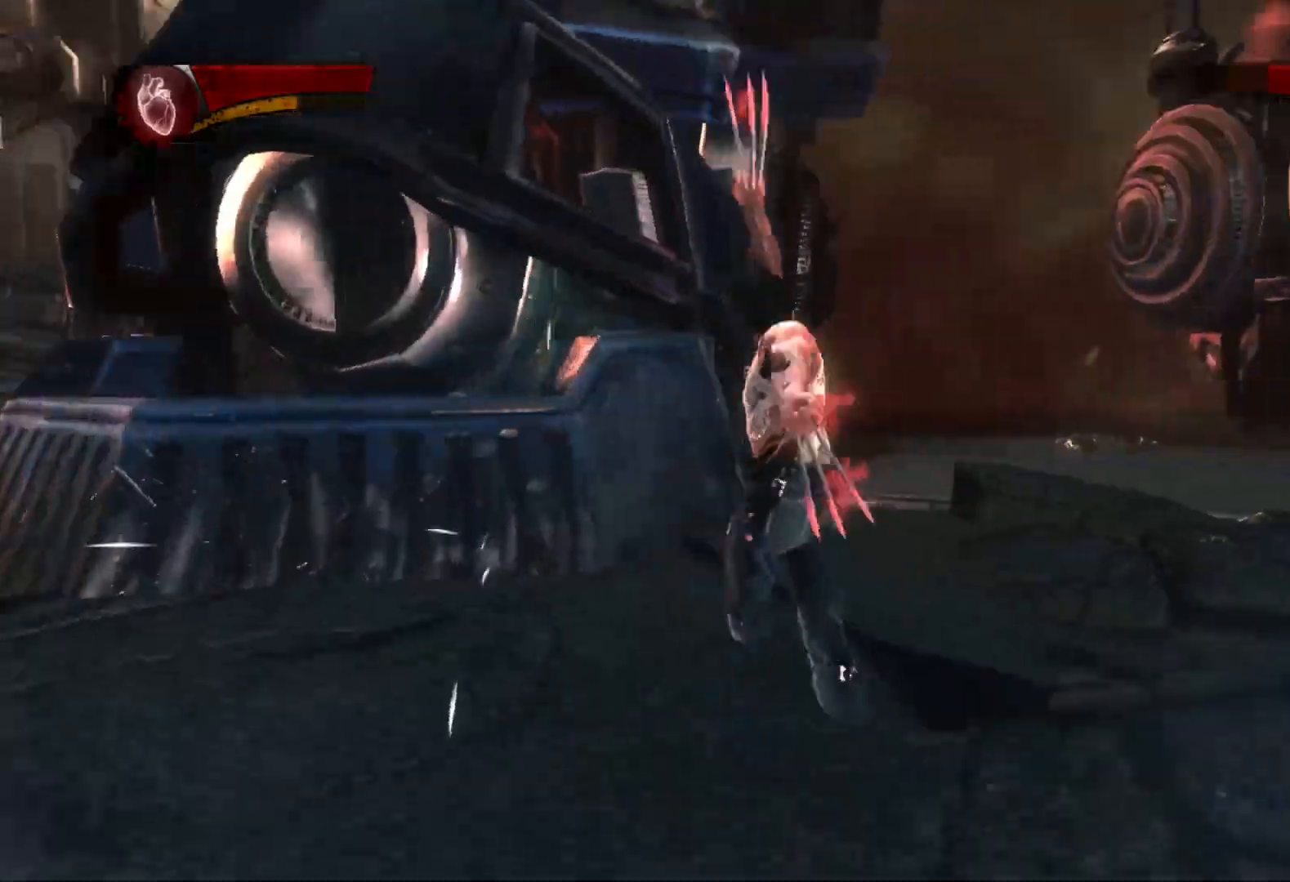
{"dt_ms": 500, "buttons": ["SQUARE"], "left_stick": "up-left", "right_stick": "left", "events": [[67, "SQUARE", "down"], [67, "left_stick", "up-left"], [150, "SQUARE", "up"], [217, "SQUARE", "down"], [267, "SQUARE", "up"], [283, "right_stick", "left"], [333, "SQUARE", "down"], [417, "SQUARE", "up"], [500, "SQUARE", "down"]]}
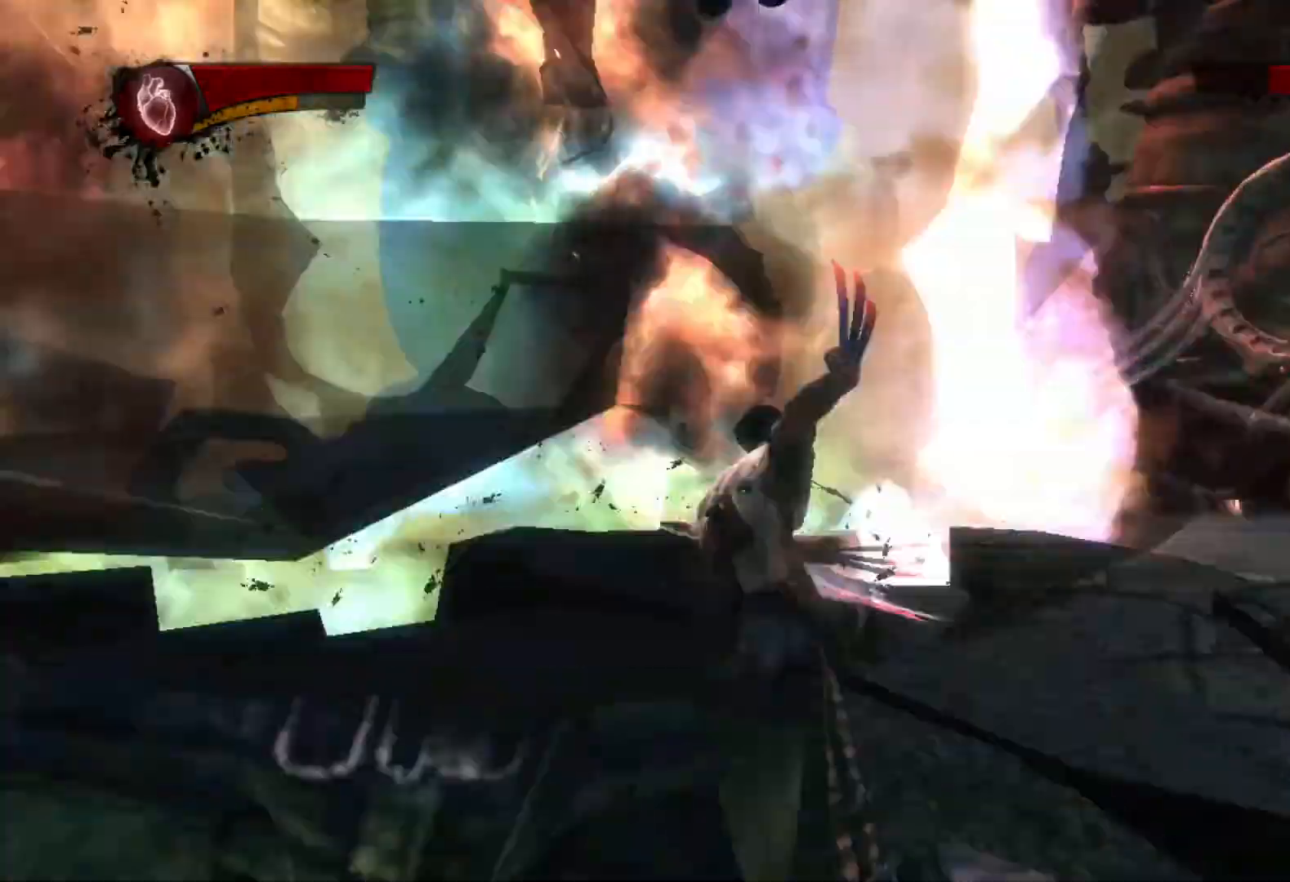
{"dt_ms": 500, "buttons": [], "left_stick": "right", "right_stick": "left", "events": [[50, "SQUARE", "up"], [150, "left_stick", "up"], [200, "right_stick", "center"], [250, "left_stick", "up-right"], [300, "right_stick", "left"], [417, "left_stick", "right"]]}
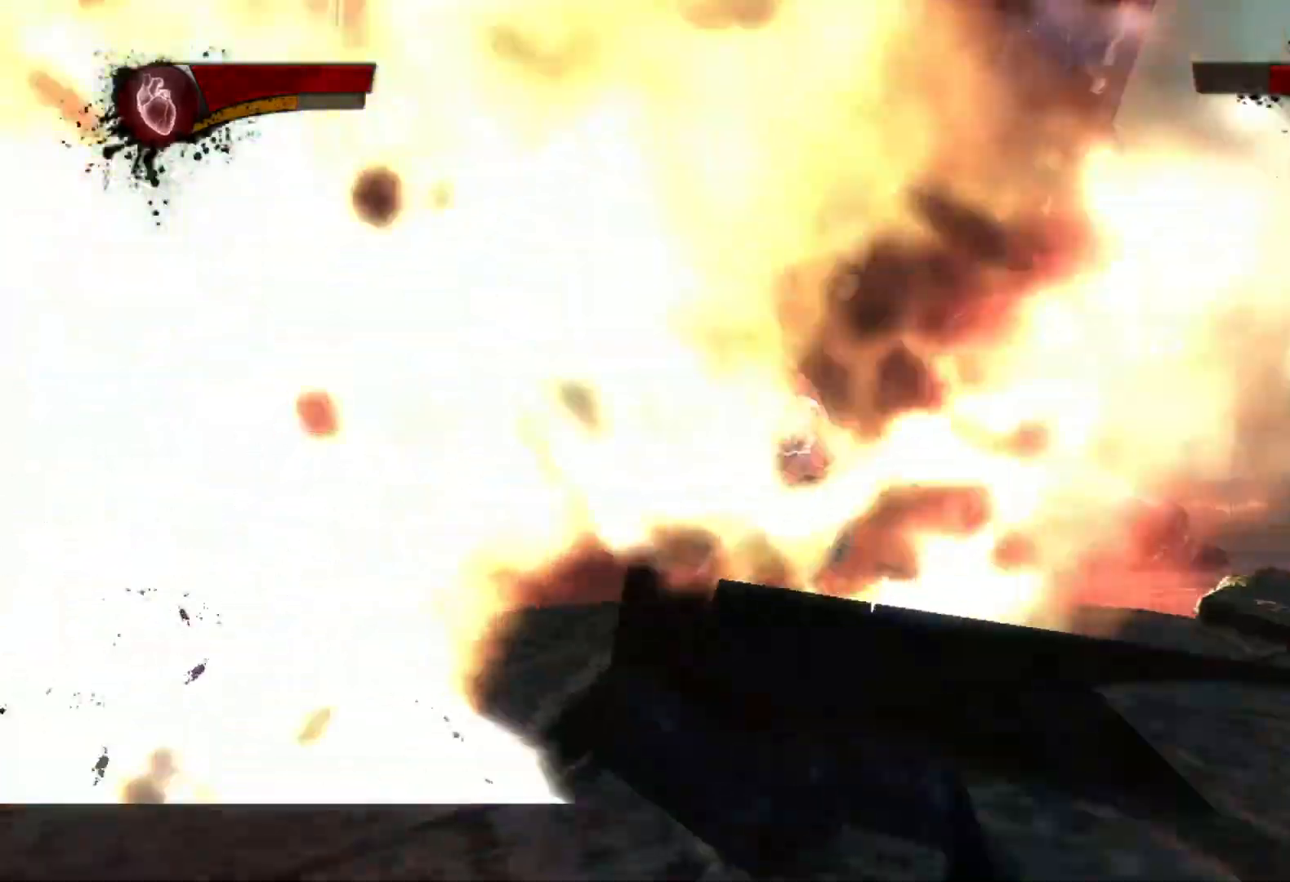
{"dt_ms": 500, "buttons": [], "left_stick": "up-right", "right_stick": "left", "events": [[317, "right_stick", "center"], [400, "left_stick", "up-right"], [500, "right_stick", "left"]]}
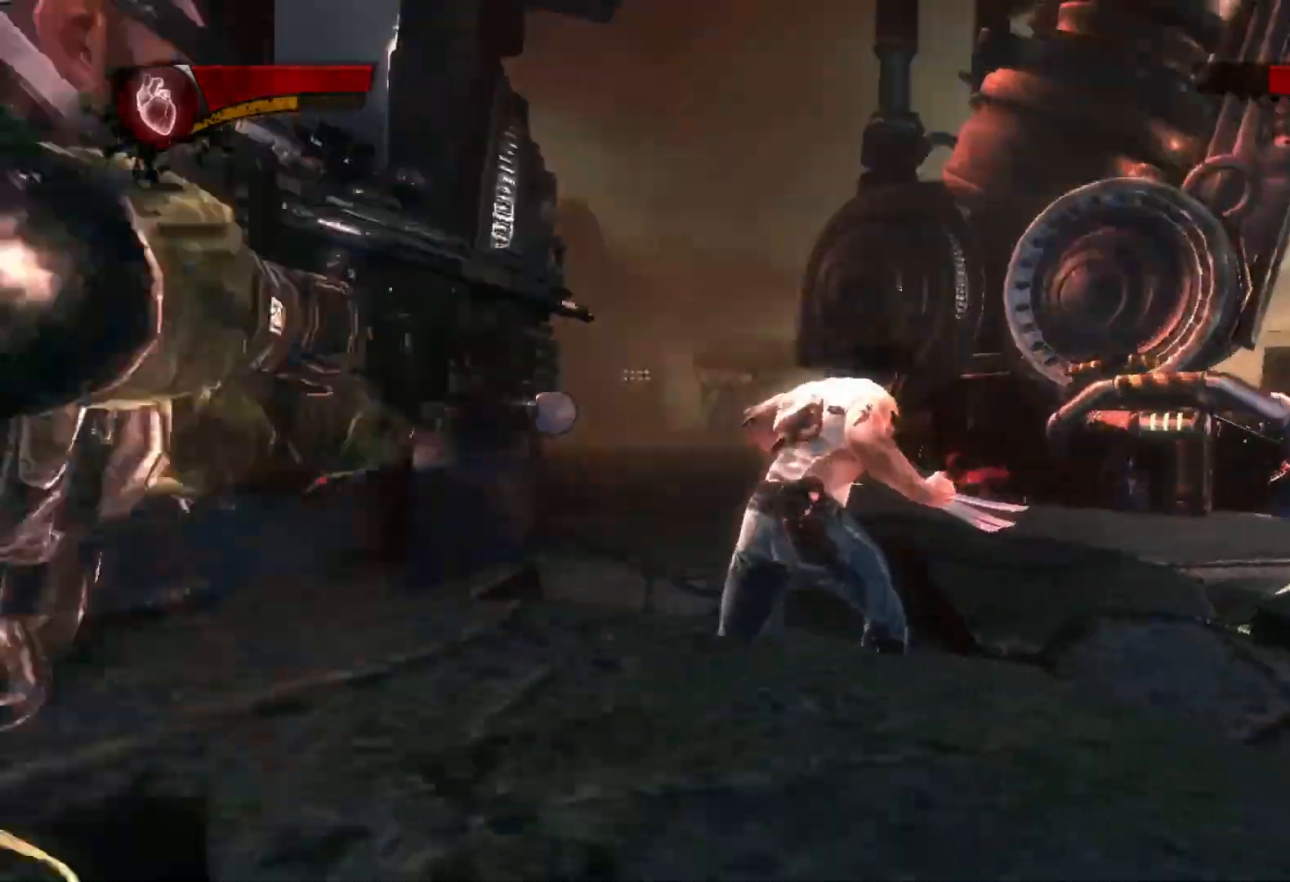
{"dt_ms": 500, "buttons": ["CIRCLE", "R2"], "left_stick": "center", "right_stick": "center", "events": [[200, "right_stick", "center"], [250, "R2", "down"], [267, "left_stick", "up"], [333, "CIRCLE", "down"], [383, "CIRCLE", "up"], [417, "left_stick", "center"], [450, "CIRCLE", "down"]]}
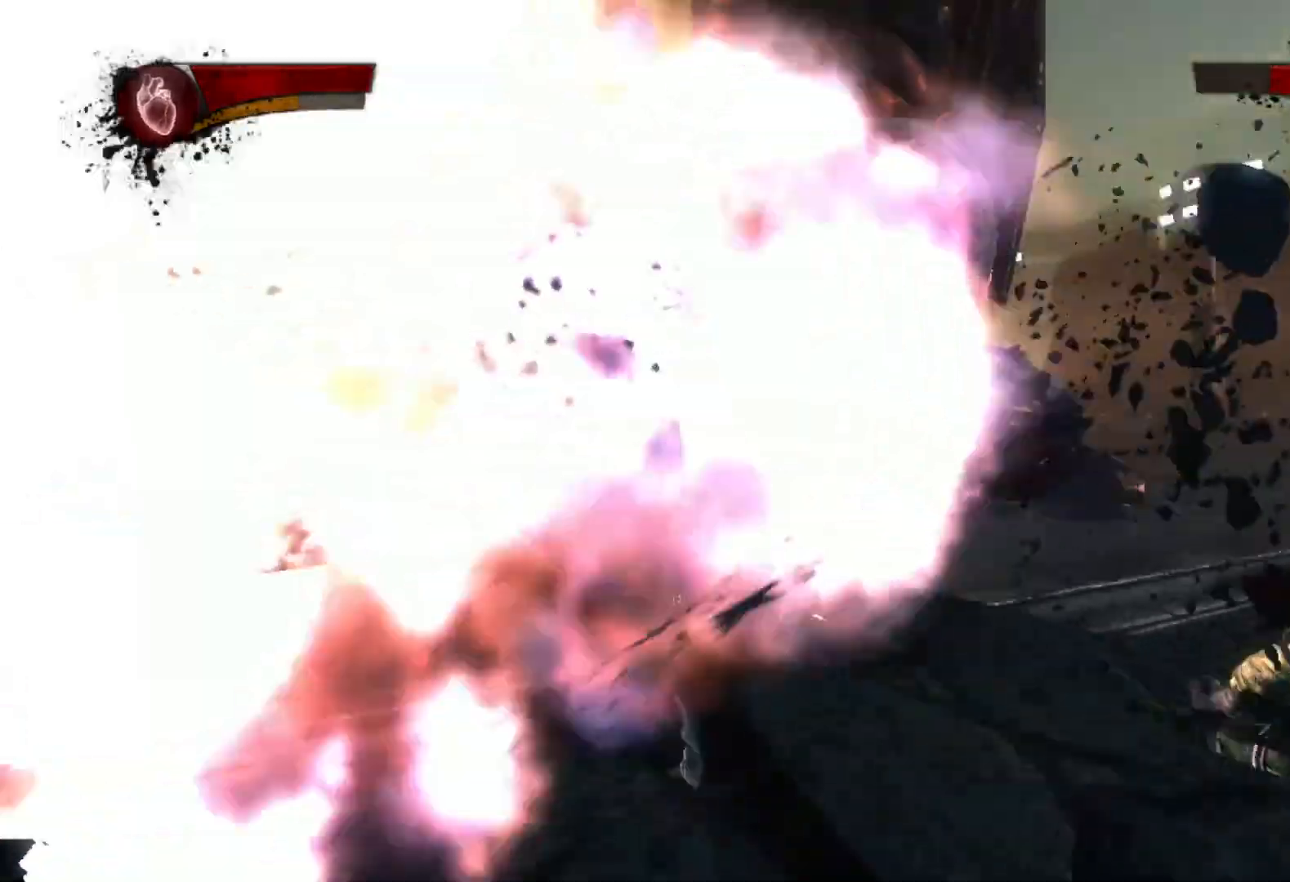
{"dt_ms": 500, "buttons": [], "left_stick": "up-right", "right_stick": "left", "events": [[33, "CIRCLE", "up"], [83, "left_stick", "up-right"], [100, "CIRCLE", "down"], [150, "CIRCLE", "up"], [150, "R2", "up"], [183, "left_stick", "center"], [267, "left_stick", "up-right"], [350, "right_stick", "left"]]}
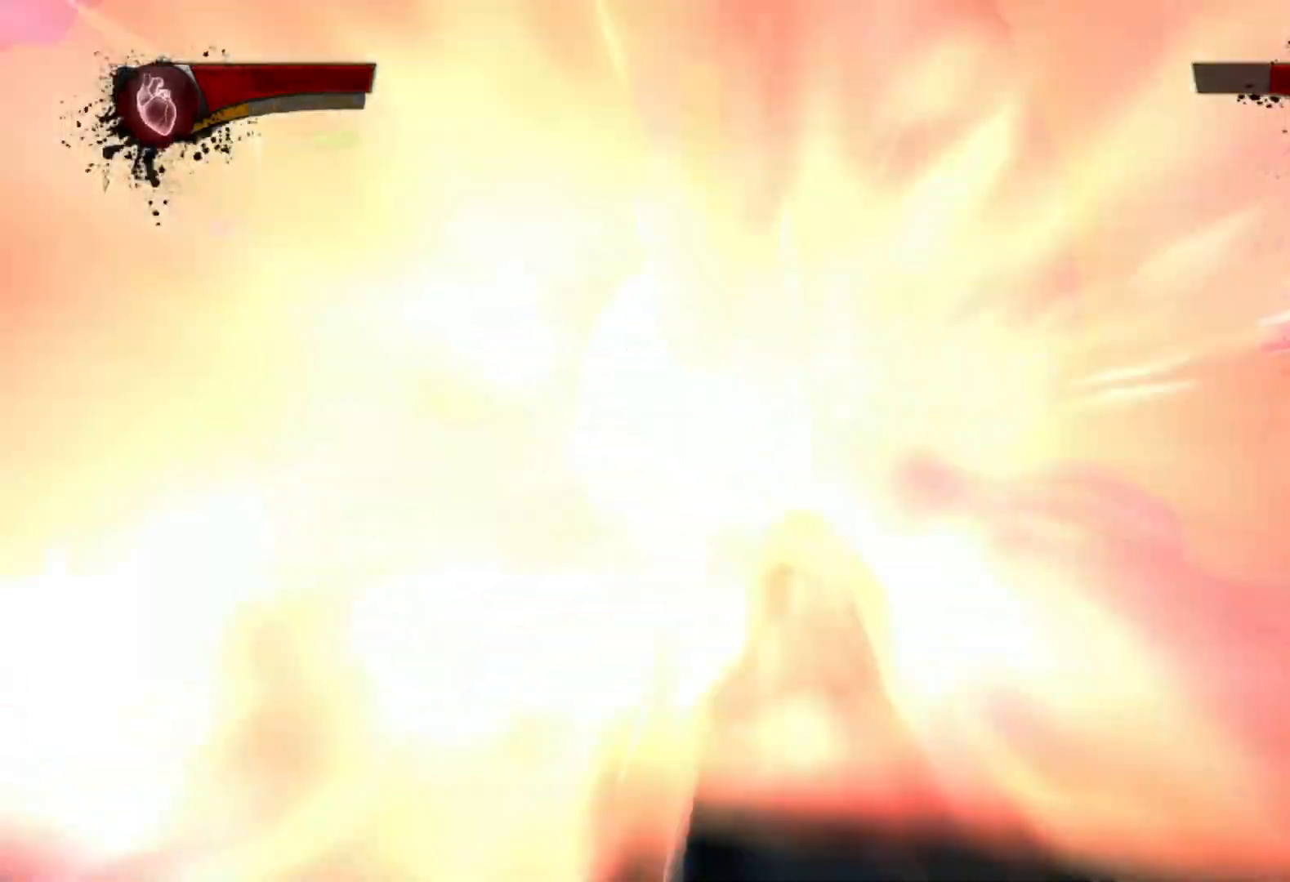
{"dt_ms": 500, "buttons": [], "left_stick": "up-right", "right_stick": "center", "events": [[350, "right_stick", "center"]]}